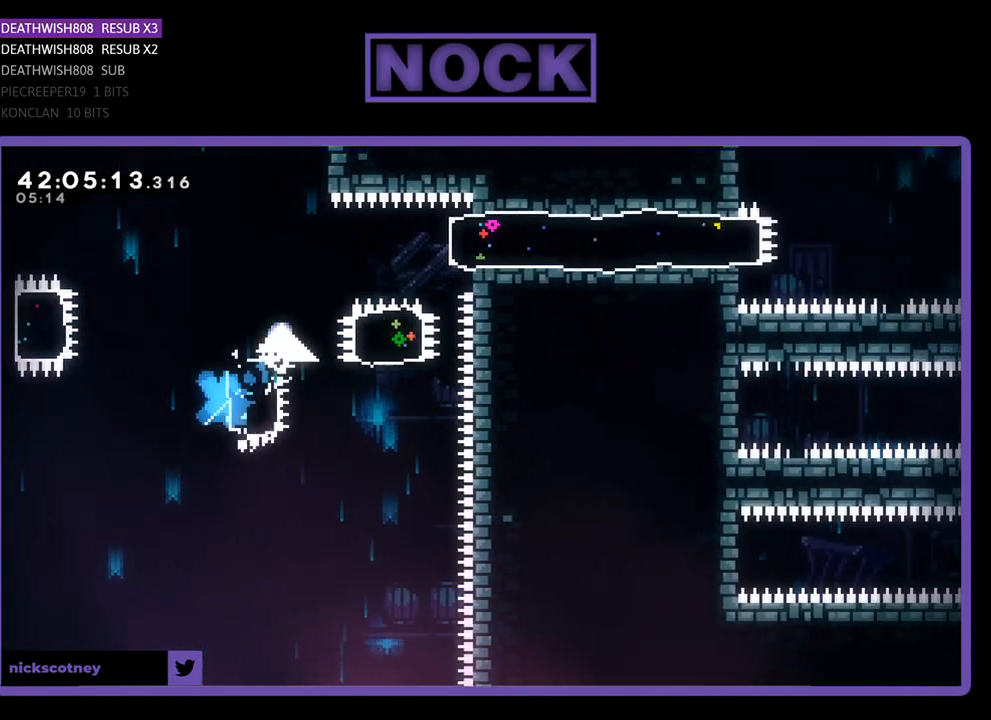
Gameplay with a controller (PlayStation layout); each line is a JSON object with the inputs held at the frame after it. "events" lists button and stick changes between this image and that frame as [ms after this image, input, new state], when the widget could be followed in between. Not read: right_stick.
{"buttons": ["R2"], "left_stick": "center", "events": [[67, "CIRCLE", "up"], [200, "DPAD_RIGHT", "up"], [233, "CIRCLE", "down"], [300, "CIRCLE", "up"], [467, "DPAD_UP", "up"]]}
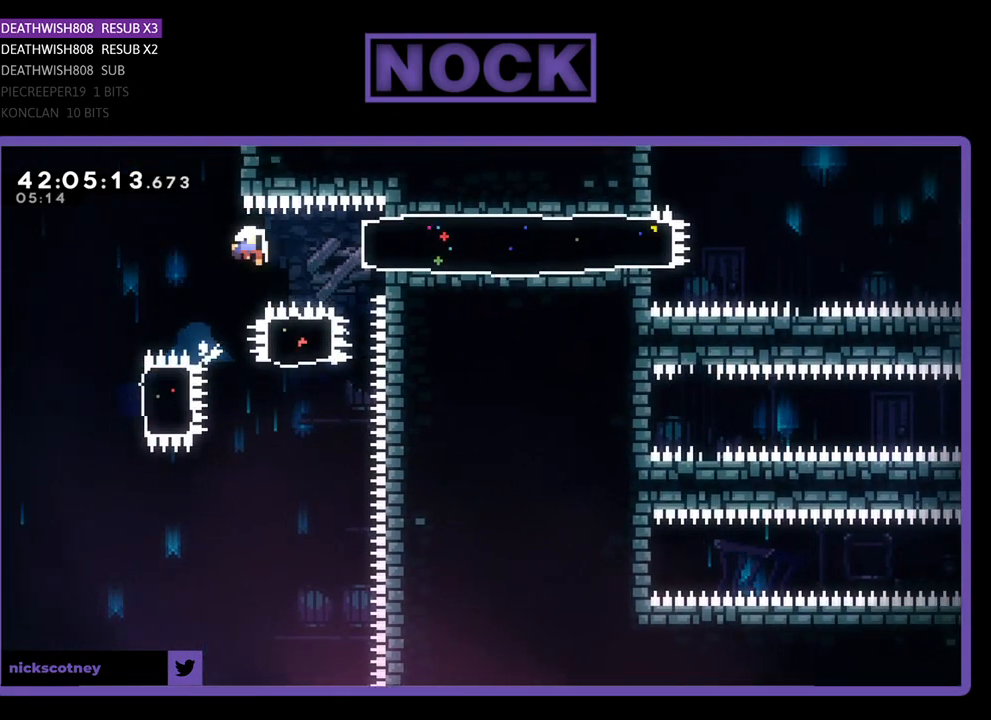
{"buttons": [], "left_stick": "center", "events": [[133, "R2", "up"]]}
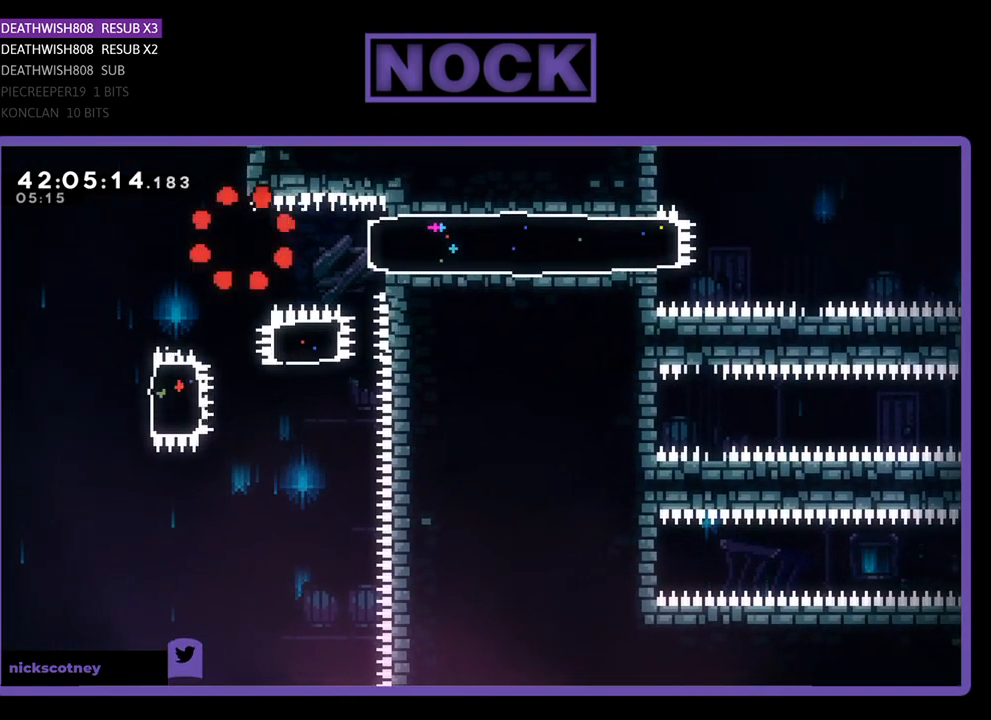
{"buttons": [], "left_stick": "center", "events": []}
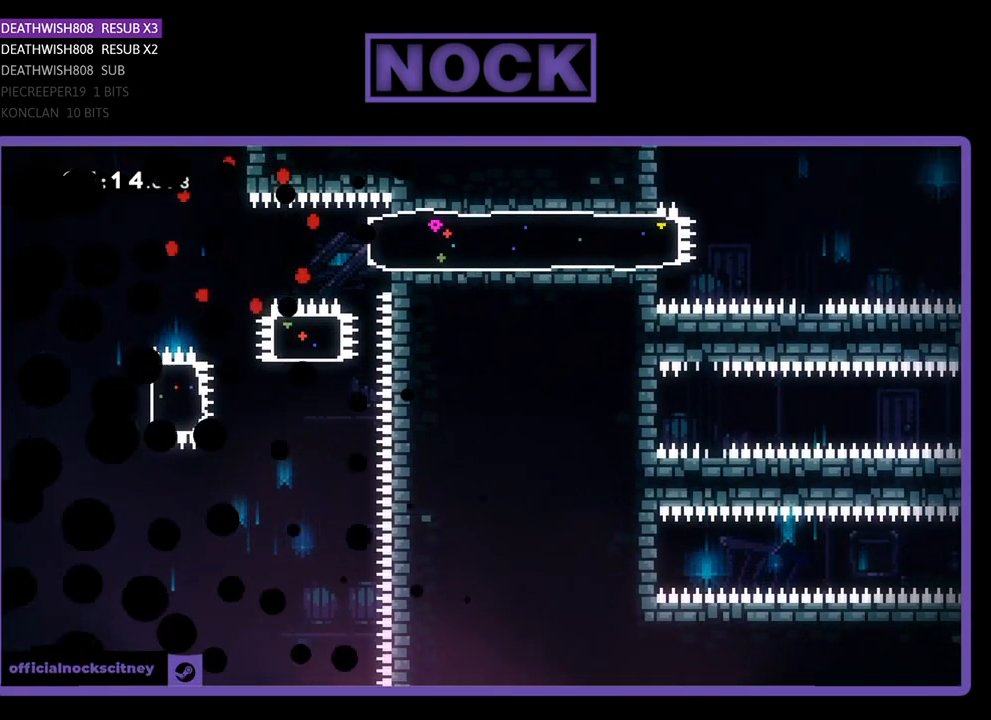
{"buttons": [], "left_stick": "center", "events": []}
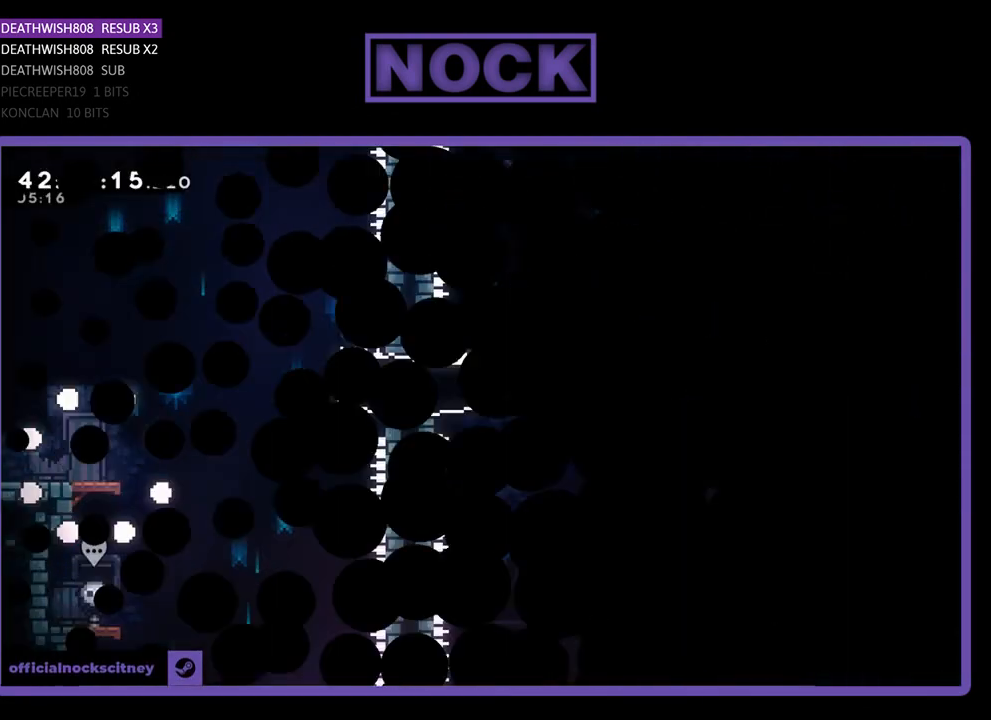
{"buttons": ["R2", "DPAD_RIGHT"], "left_stick": "center", "events": [[133, "R2", "down"], [300, "DPAD_RIGHT", "down"]]}
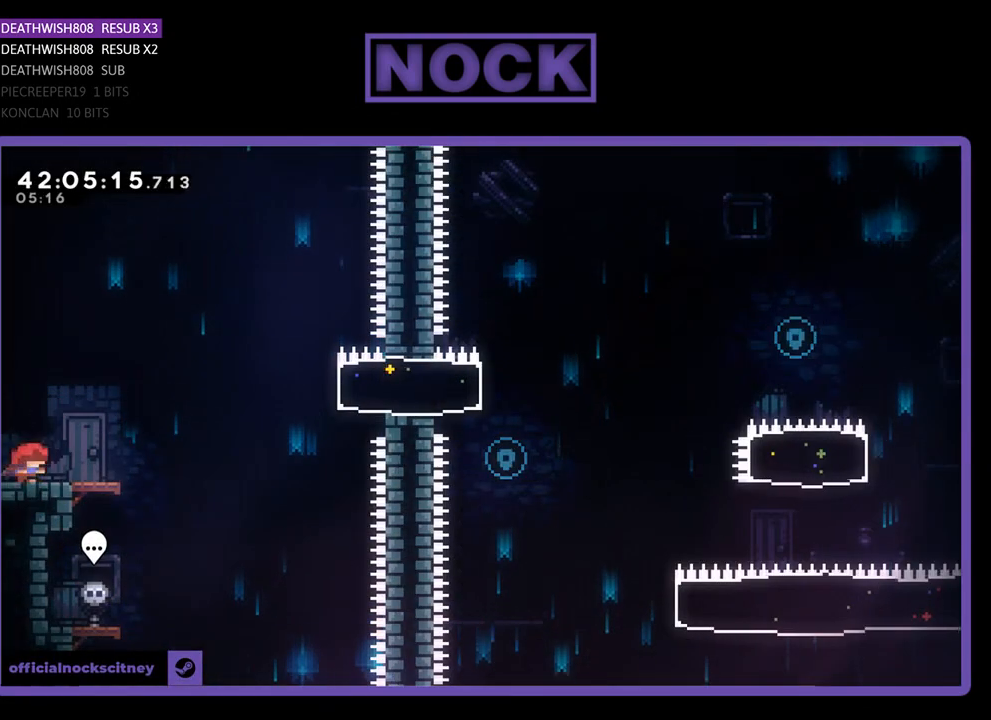
{"buttons": ["CROSS", "R2", "DPAD_RIGHT"], "left_stick": "center", "events": [[433, "CROSS", "down"]]}
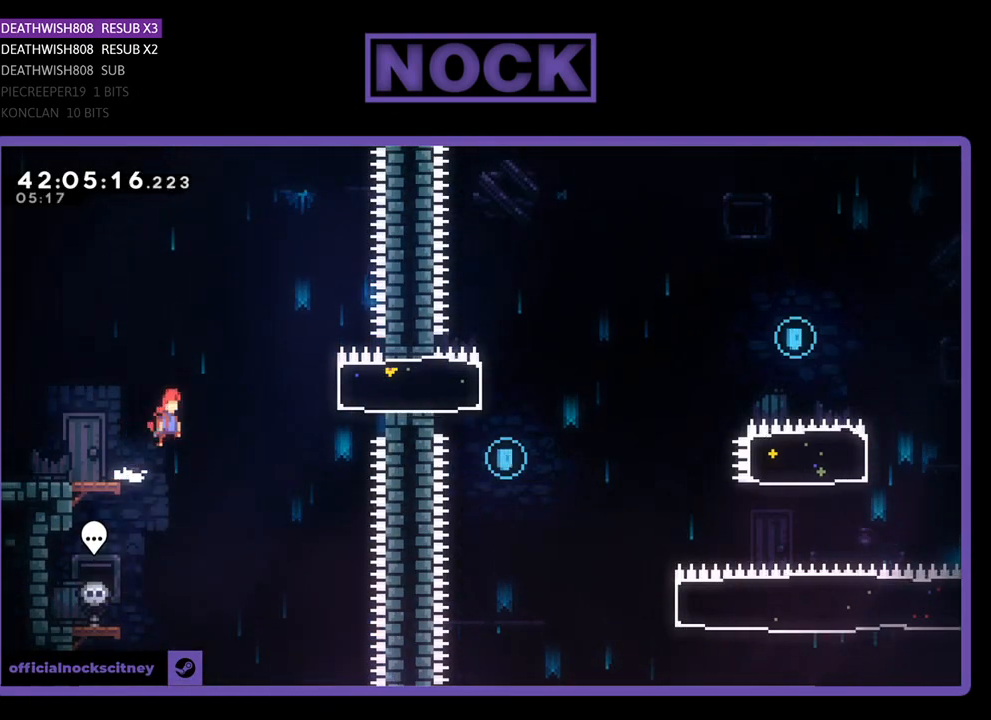
{"buttons": ["R2", "DPAD_RIGHT"], "left_stick": "center", "events": [[233, "CROSS", "up"], [333, "CIRCLE", "down"], [500, "CIRCLE", "up"]]}
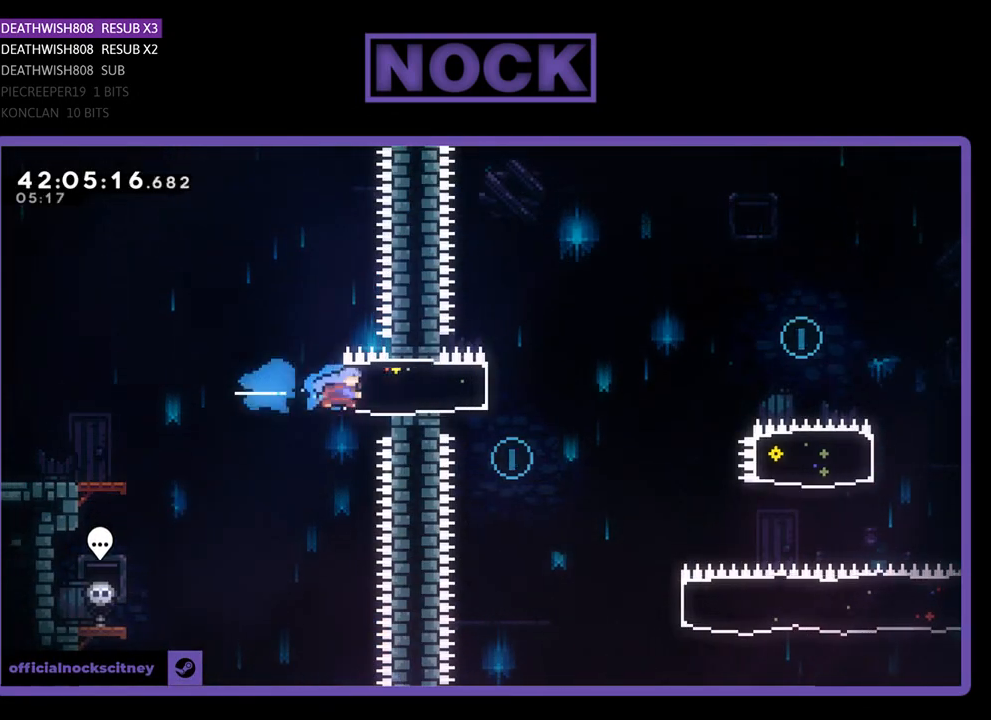
{"buttons": ["R2"], "left_stick": "center", "events": [[67, "DPAD_RIGHT", "up"], [100, "DPAD_LEFT", "down"], [233, "DPAD_UP", "down"], [367, "DPAD_UP", "up"], [400, "DPAD_LEFT", "up"]]}
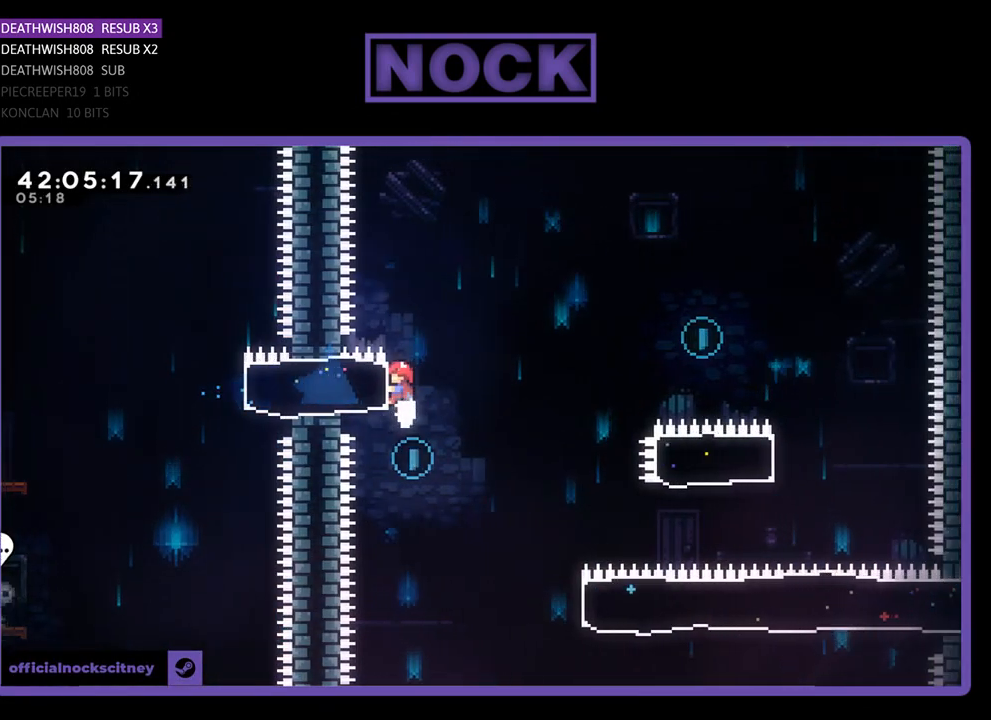
{"buttons": ["R2", "DPAD_UP", "DPAD_RIGHT"], "left_stick": "center", "events": [[133, "R2", "up"], [167, "DPAD_RIGHT", "down"], [333, "R2", "down"], [433, "DPAD_UP", "down"]]}
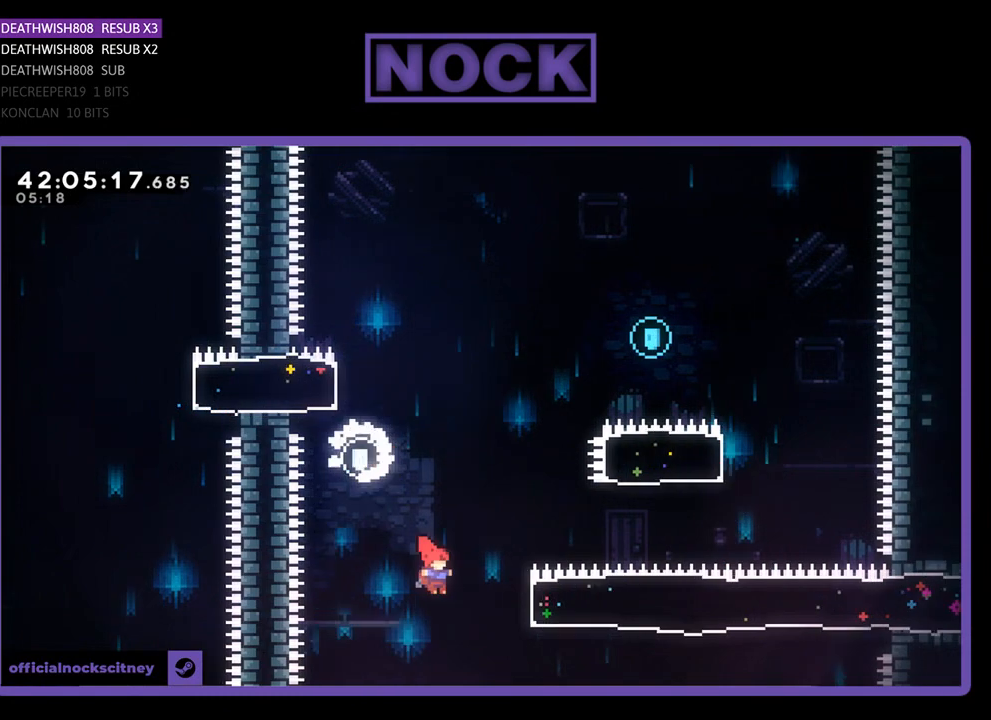
{"buttons": ["CIRCLE", "R2", "DPAD_UP", "DPAD_RIGHT"], "left_stick": "center", "events": [[300, "CIRCLE", "down"]]}
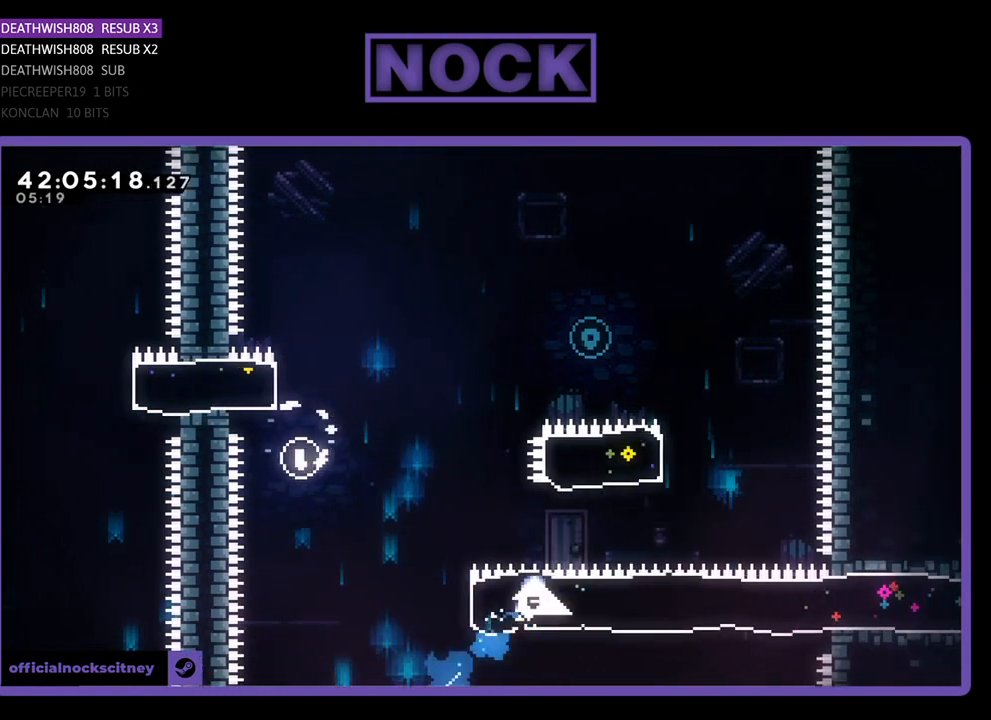
{"buttons": ["CIRCLE", "R2", "DPAD_UP", "DPAD_LEFT"], "left_stick": "center", "events": [[67, "CIRCLE", "up"], [267, "DPAD_RIGHT", "up"], [300, "CIRCLE", "down"], [500, "DPAD_LEFT", "down"]]}
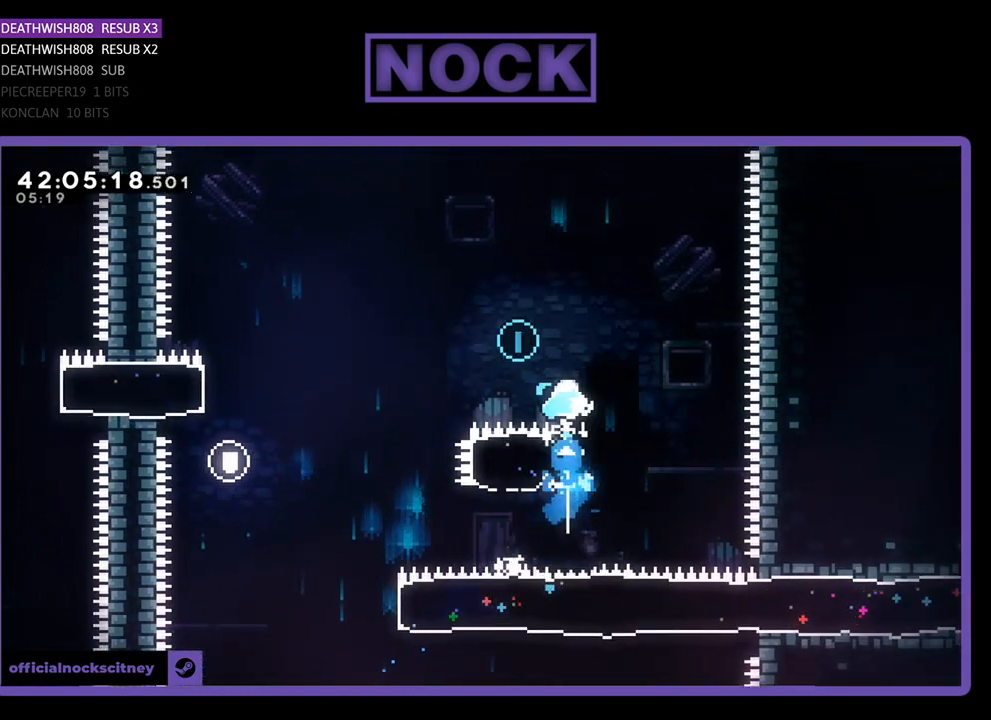
{"buttons": ["R2", "DPAD_UP", "DPAD_LEFT"], "left_stick": "center", "events": [[33, "CIRCLE", "up"]]}
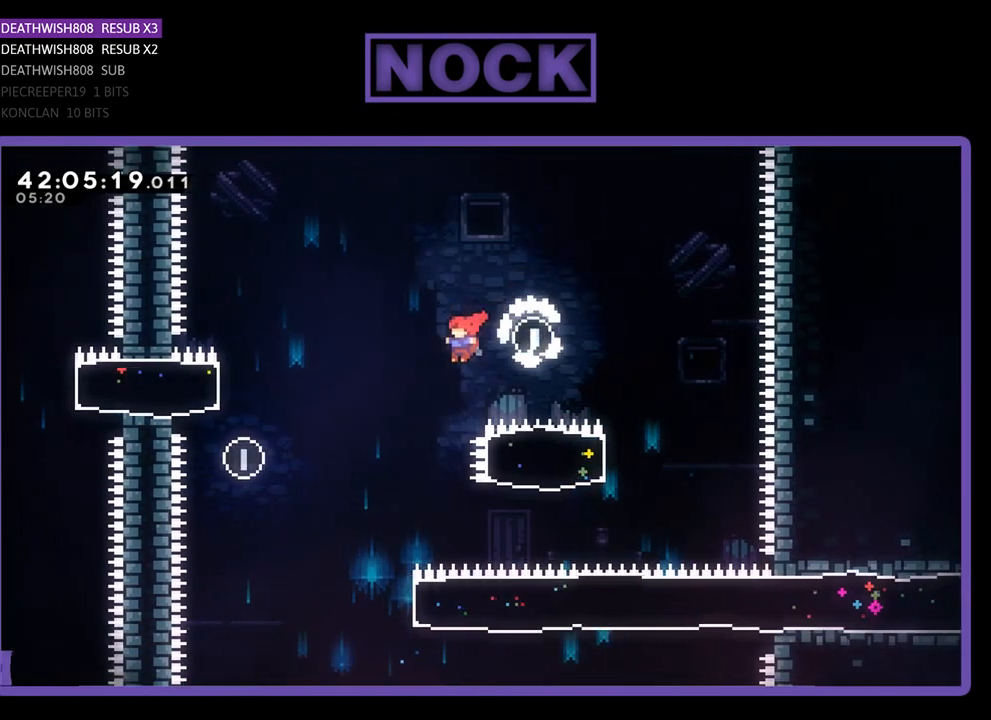
{"buttons": ["CIRCLE", "R2", "DPAD_RIGHT"], "left_stick": "center", "events": [[267, "DPAD_LEFT", "up"], [300, "DPAD_UP", "up"], [433, "DPAD_RIGHT", "down"], [500, "CIRCLE", "down"]]}
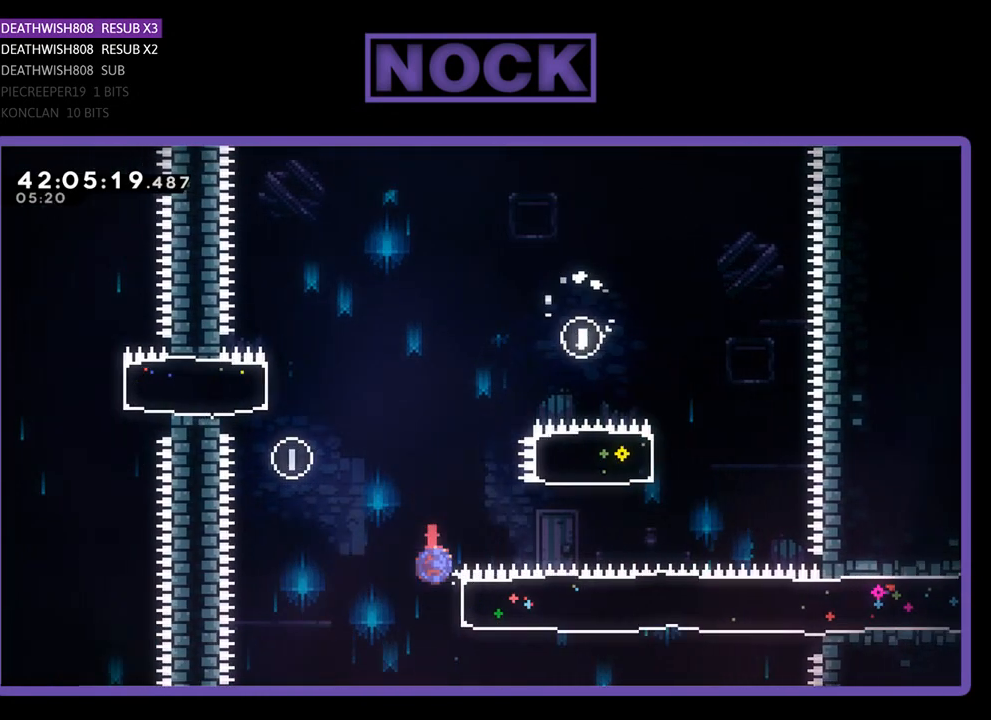
{"buttons": ["R2"], "left_stick": "center", "events": [[233, "CIRCLE", "up"], [467, "DPAD_RIGHT", "up"]]}
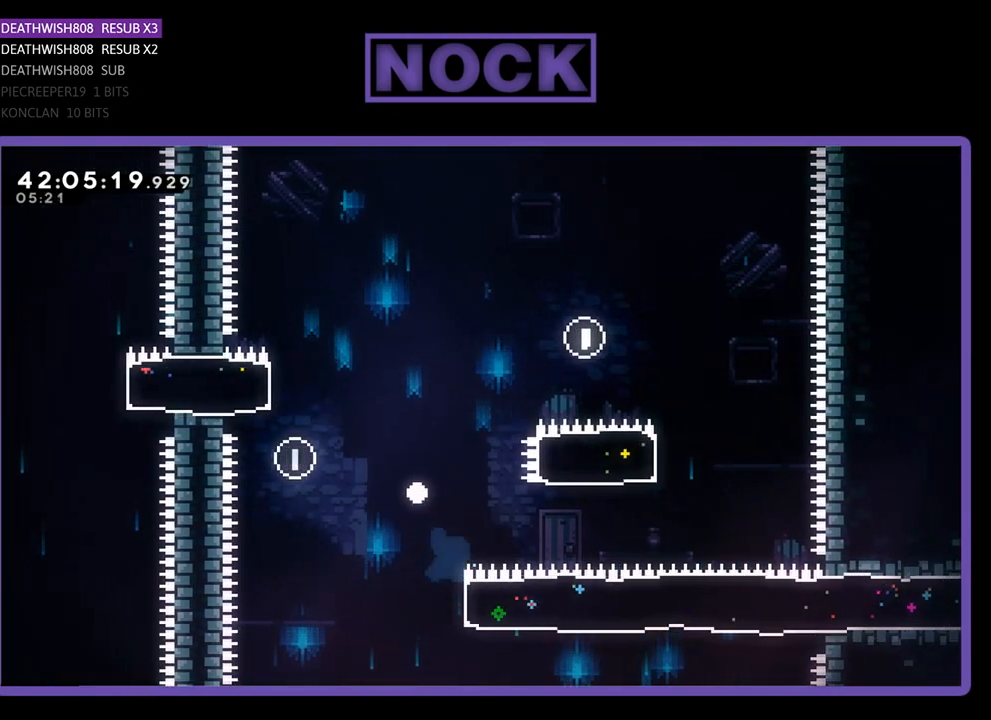
{"buttons": [], "left_stick": "center", "events": [[133, "R2", "up"]]}
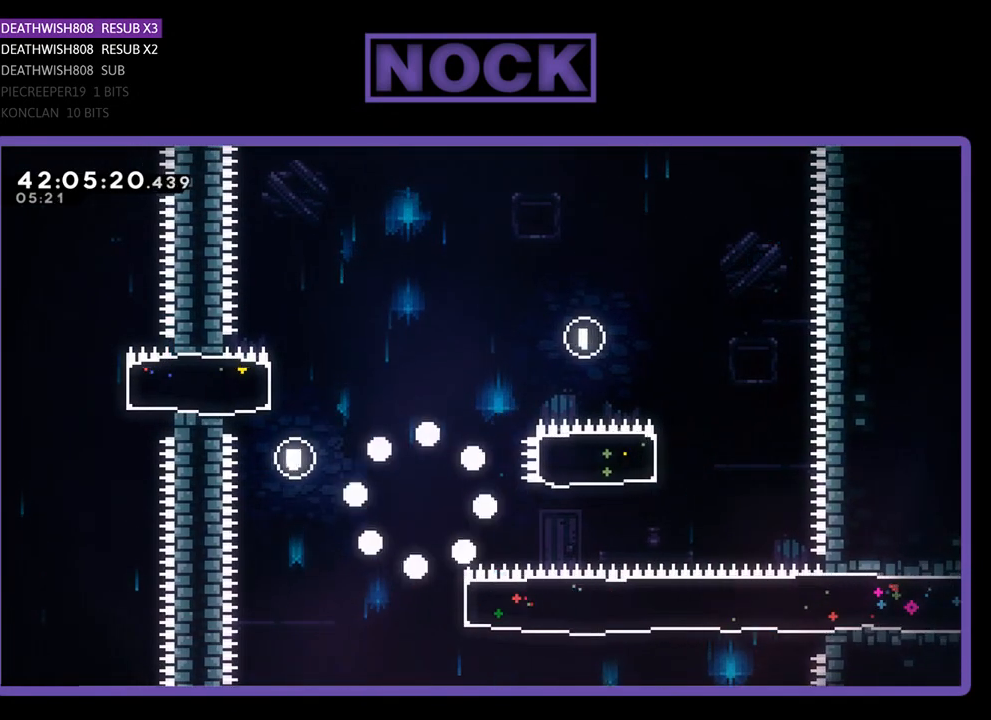
{"buttons": ["R2"], "left_stick": "center", "events": [[433, "R2", "down"]]}
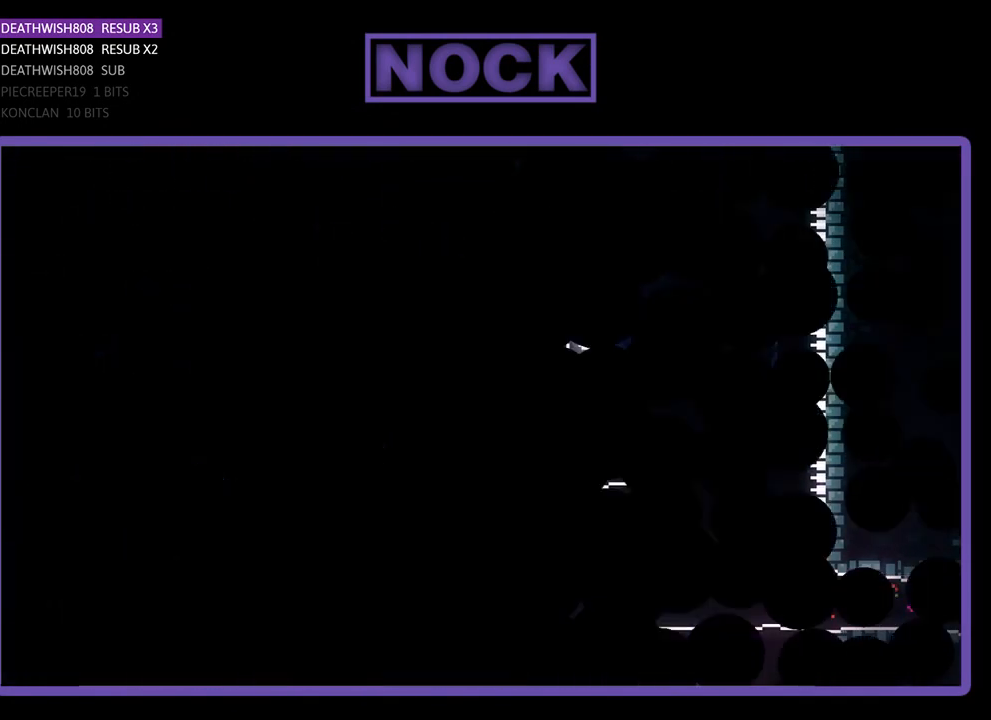
{"buttons": ["R2", "DPAD_RIGHT"], "left_stick": "center", "events": [[433, "DPAD_RIGHT", "down"]]}
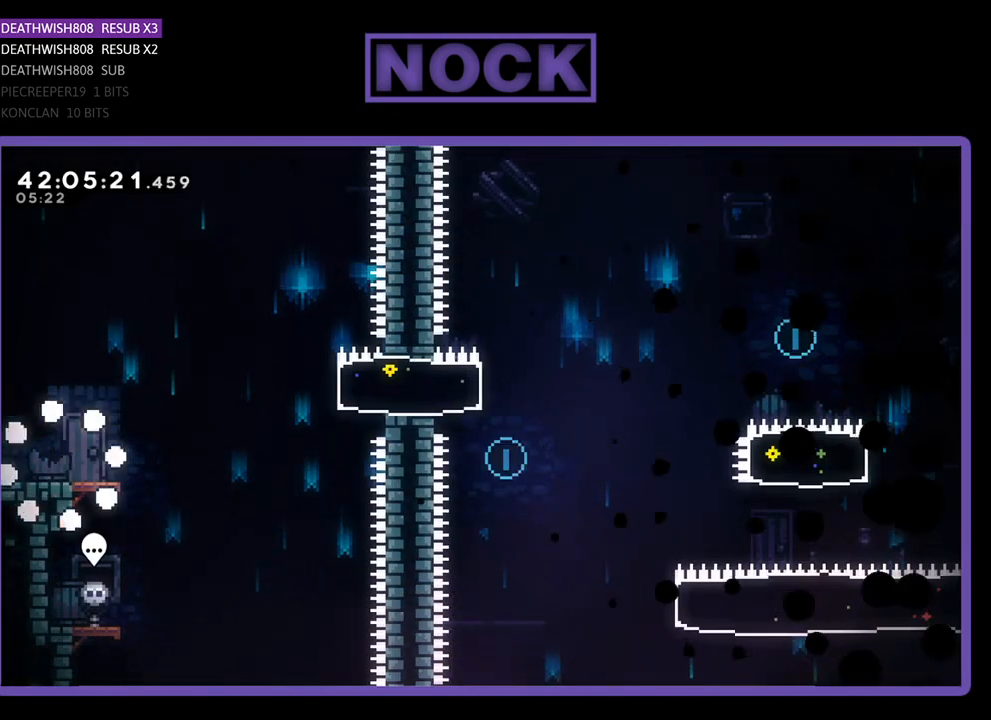
{"buttons": ["R2", "DPAD_RIGHT"], "left_stick": "center", "events": []}
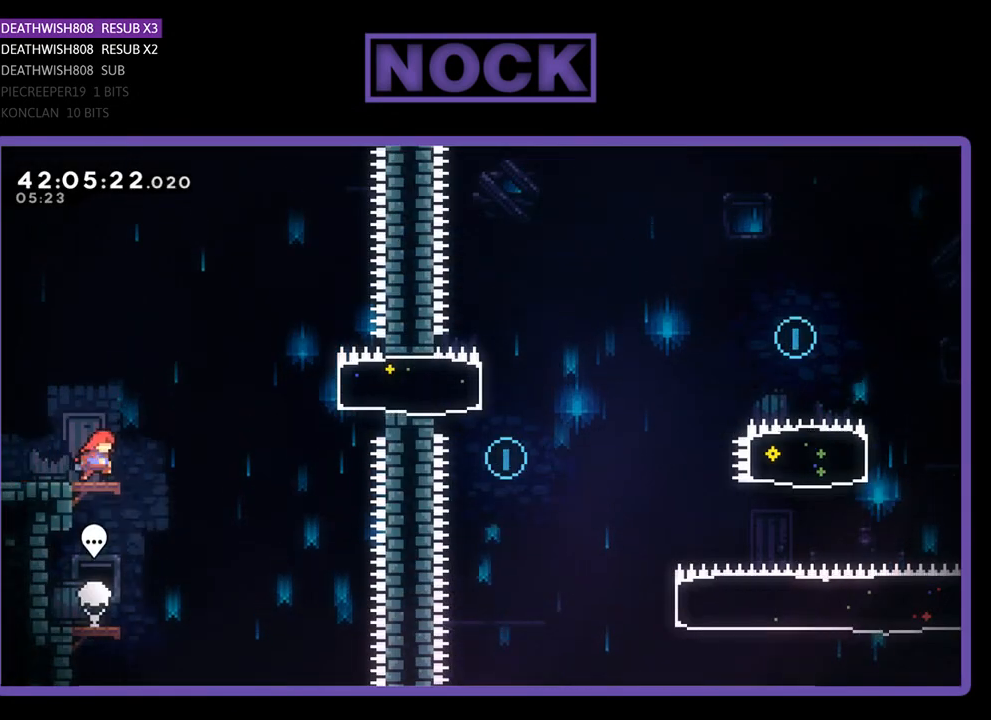
{"buttons": ["R2", "DPAD_RIGHT"], "left_stick": "center", "events": [[233, "CROSS", "down"], [300, "DPAD_UP", "down"], [467, "DPAD_UP", "up"], [500, "CROSS", "up"]]}
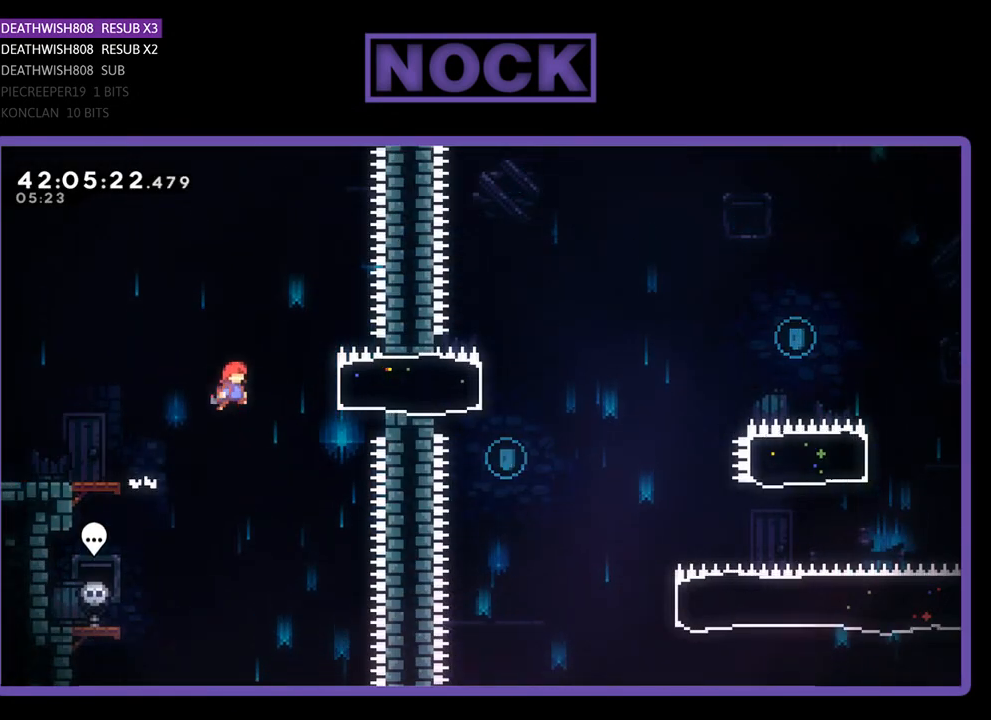
{"buttons": ["R2", "DPAD_UP", "DPAD_LEFT"], "left_stick": "center", "events": [[100, "CIRCLE", "down"], [300, "CIRCLE", "up"], [300, "DPAD_UP", "down"], [367, "DPAD_RIGHT", "up"], [400, "DPAD_LEFT", "down"], [400, "DPAD_UP", "up"], [433, "DPAD_UP", "down"]]}
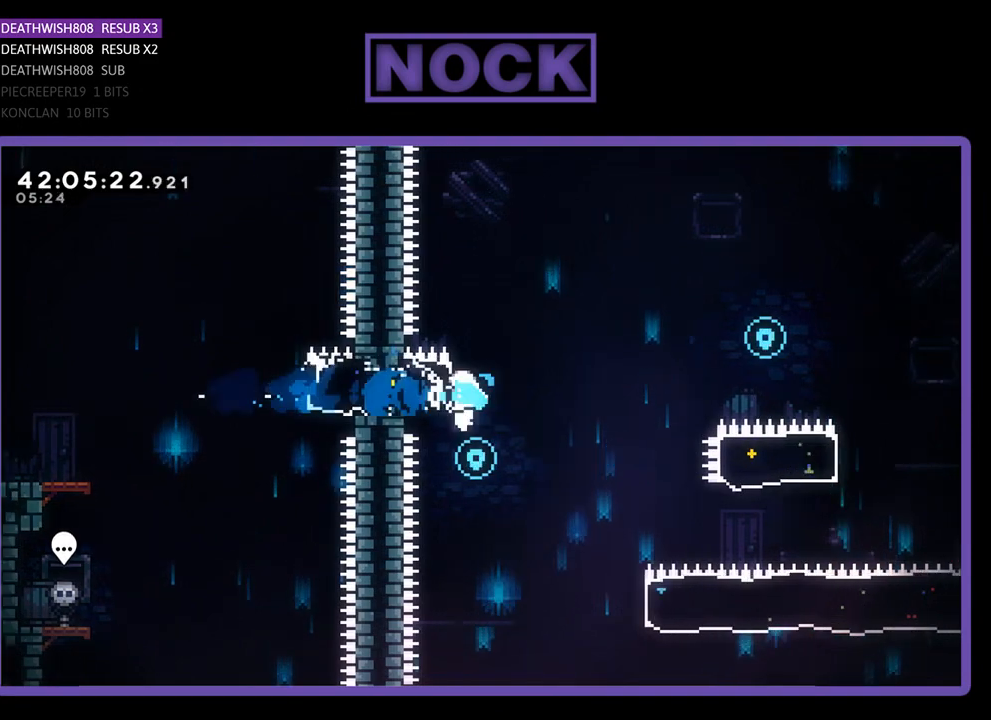
{"buttons": ["DPAD_RIGHT"], "left_stick": "center", "events": [[167, "DPAD_LEFT", "up"], [167, "DPAD_UP", "up"], [433, "DPAD_RIGHT", "down"], [433, "R2", "up"]]}
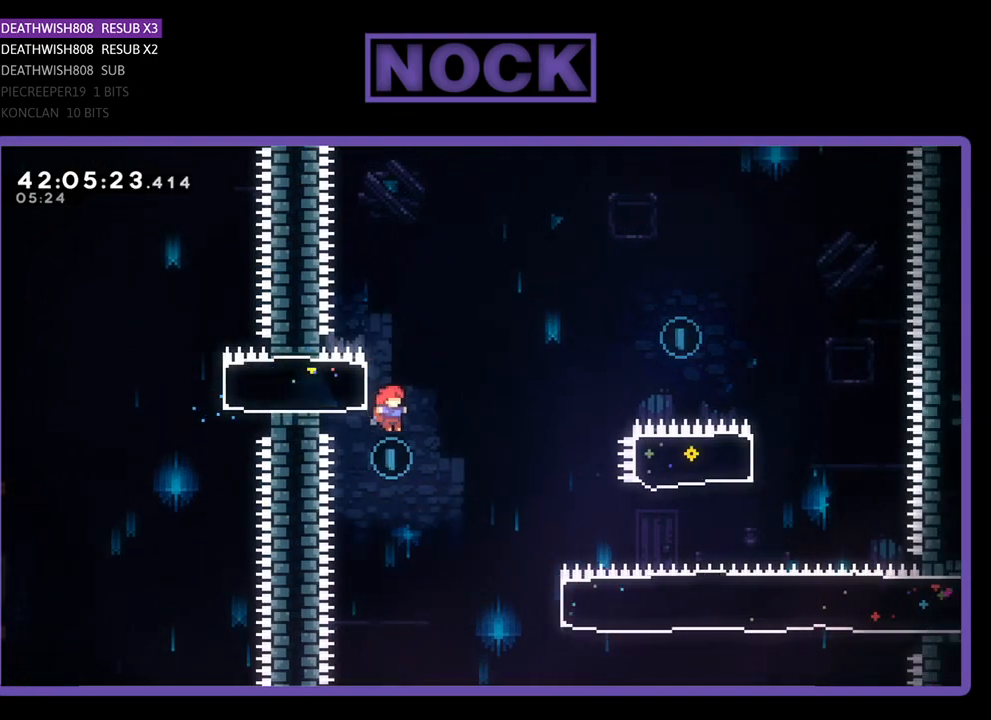
{"buttons": ["R2", "DPAD_UP", "DPAD_RIGHT"], "left_stick": "center", "events": [[100, "R2", "down"], [300, "DPAD_UP", "down"]]}
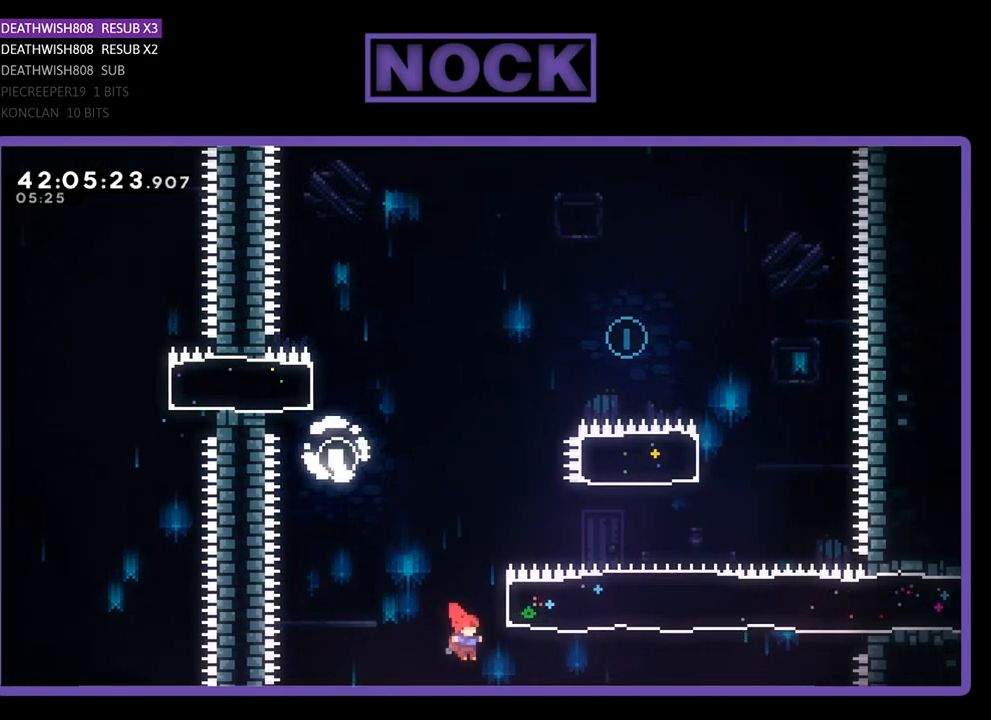
{"buttons": ["R2", "DPAD_UP", "DPAD_RIGHT"], "left_stick": "center", "events": [[133, "CIRCLE", "down"], [433, "CIRCLE", "up"]]}
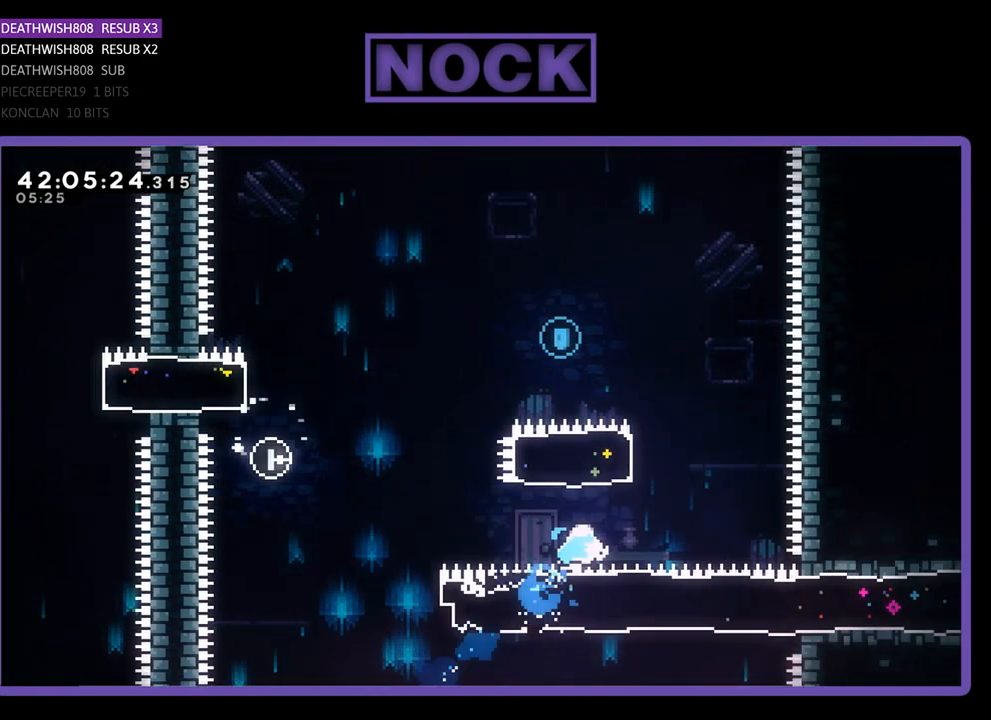
{"buttons": ["R2", "DPAD_UP", "DPAD_LEFT"], "left_stick": "center", "events": [[67, "CIRCLE", "down"], [67, "DPAD_RIGHT", "up"], [233, "DPAD_LEFT", "down"], [367, "CIRCLE", "up"]]}
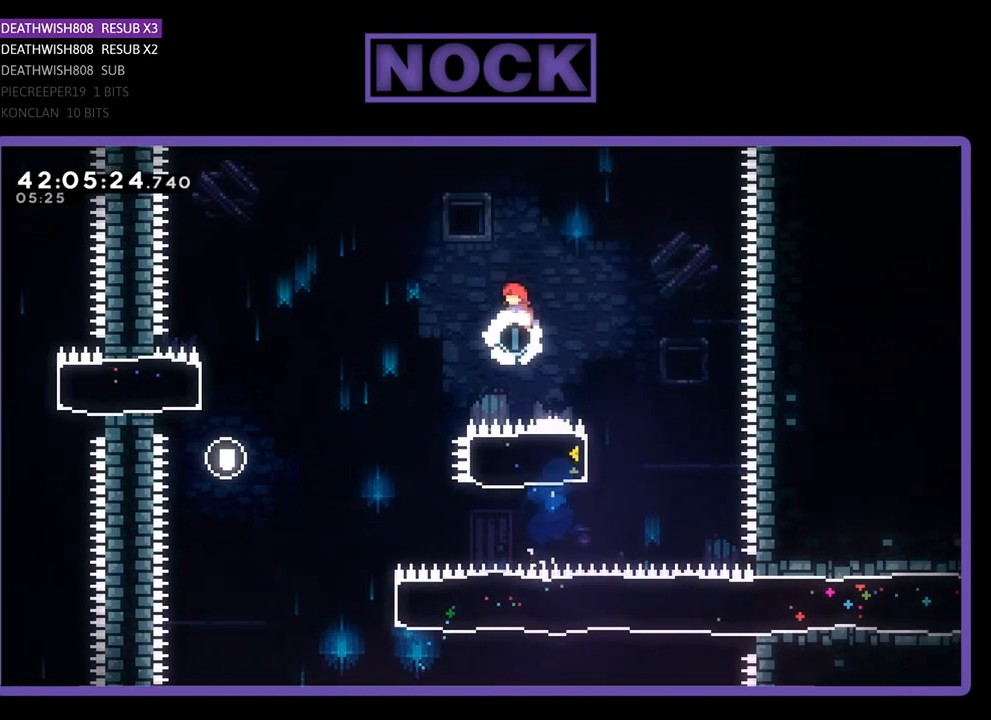
{"buttons": ["R2", "DPAD_UP", "DPAD_LEFT"], "left_stick": "center", "events": []}
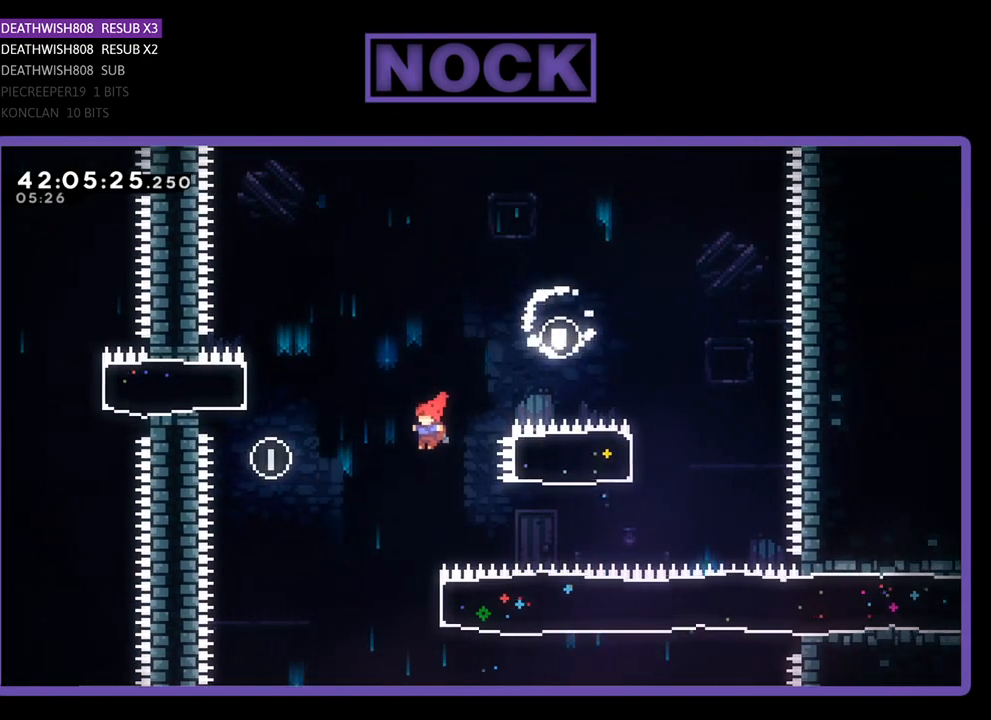
{"buttons": ["CIRCLE", "R2", "DPAD_RIGHT"], "left_stick": "center", "events": [[100, "DPAD_LEFT", "up"], [133, "DPAD_UP", "up"], [300, "DPAD_RIGHT", "down"], [400, "CIRCLE", "down"]]}
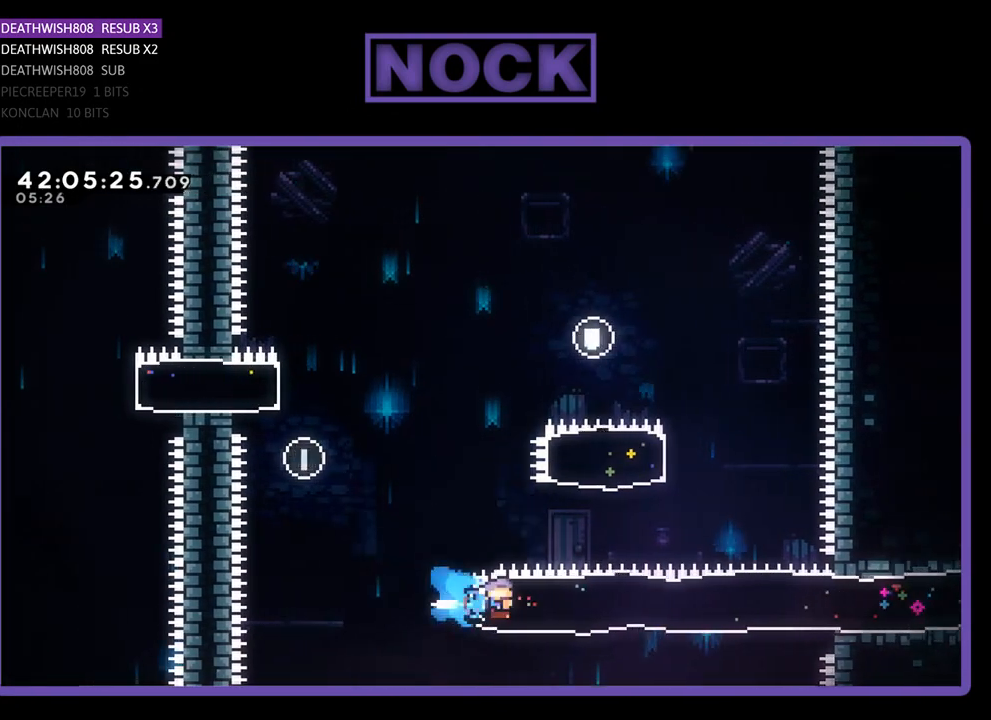
{"buttons": ["R2", "DPAD_RIGHT"], "left_stick": "center", "events": [[100, "CIRCLE", "up"]]}
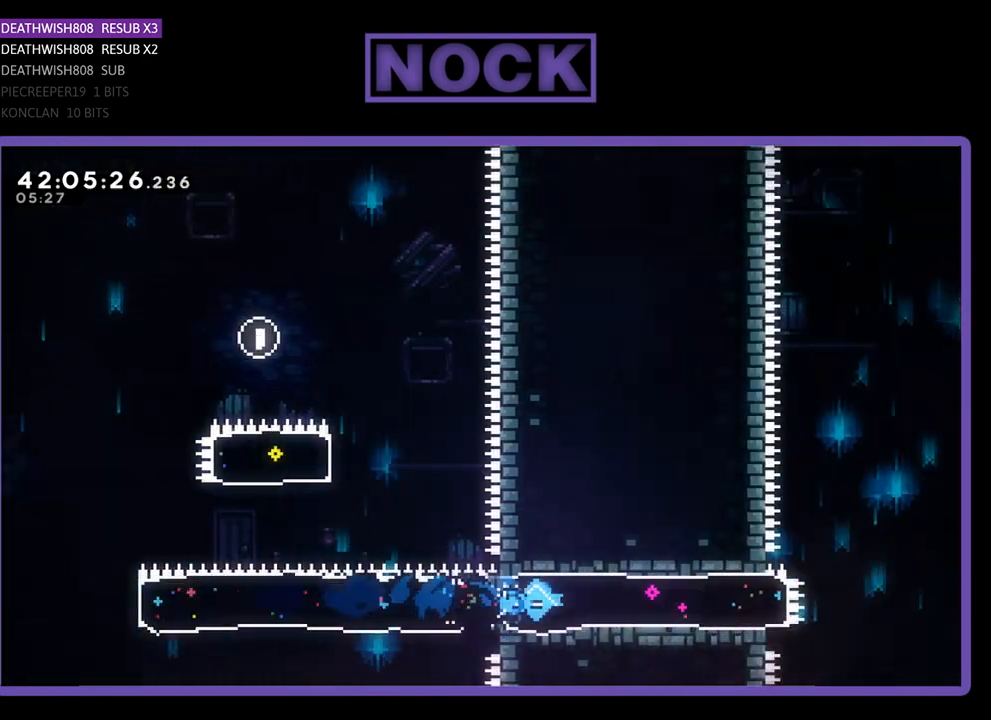
{"buttons": ["CROSS", "R2", "DPAD_UP", "DPAD_RIGHT"], "left_stick": "center", "events": [[267, "DPAD_UP", "down"], [400, "CROSS", "down"]]}
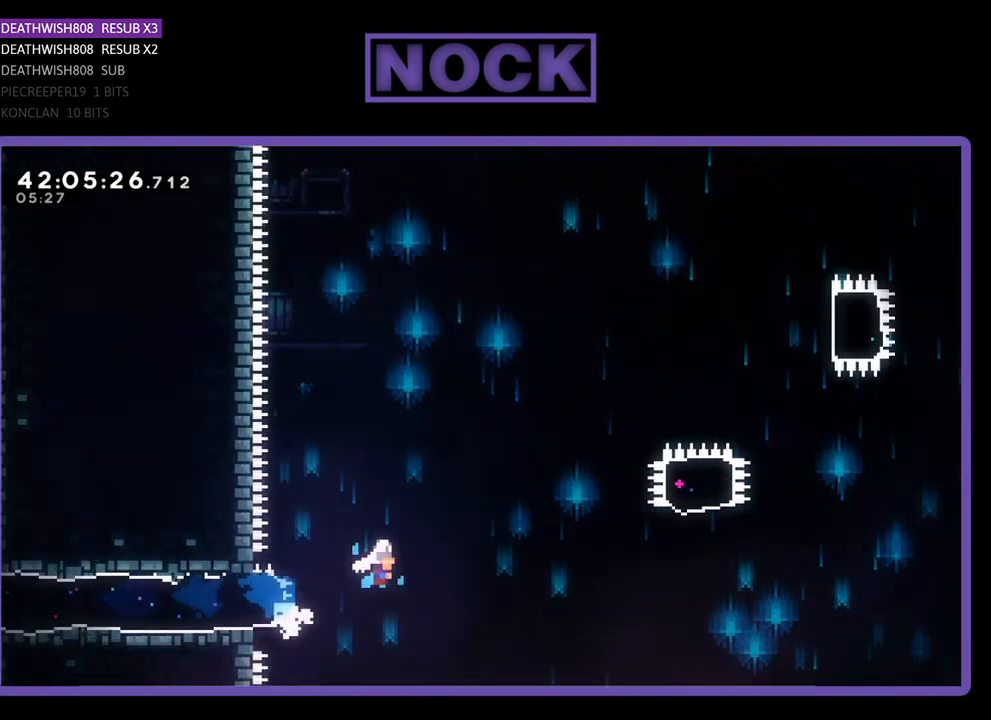
{"buttons": ["R2", "DPAD_RIGHT"], "left_stick": "center", "events": [[167, "DPAD_UP", "up"], [500, "CROSS", "up"]]}